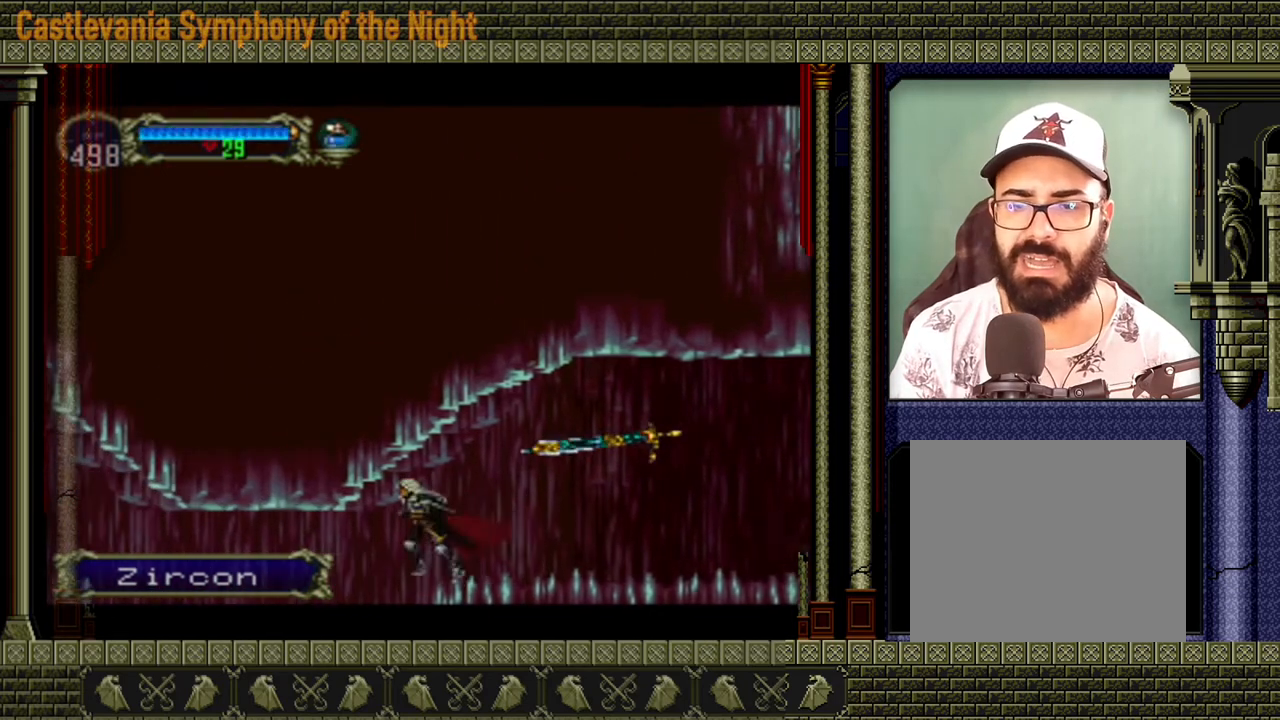
Gameplay with a controller (Xbox layout); each line is a JSON object with the inputs held at the frame after it. "events" lists button and stick changes between this image and that frame as [ms after this image, input, new state], when the widget could be followed in between. Not read: L3 R3 left_stick right_stick.
{"buttons": [], "events": []}
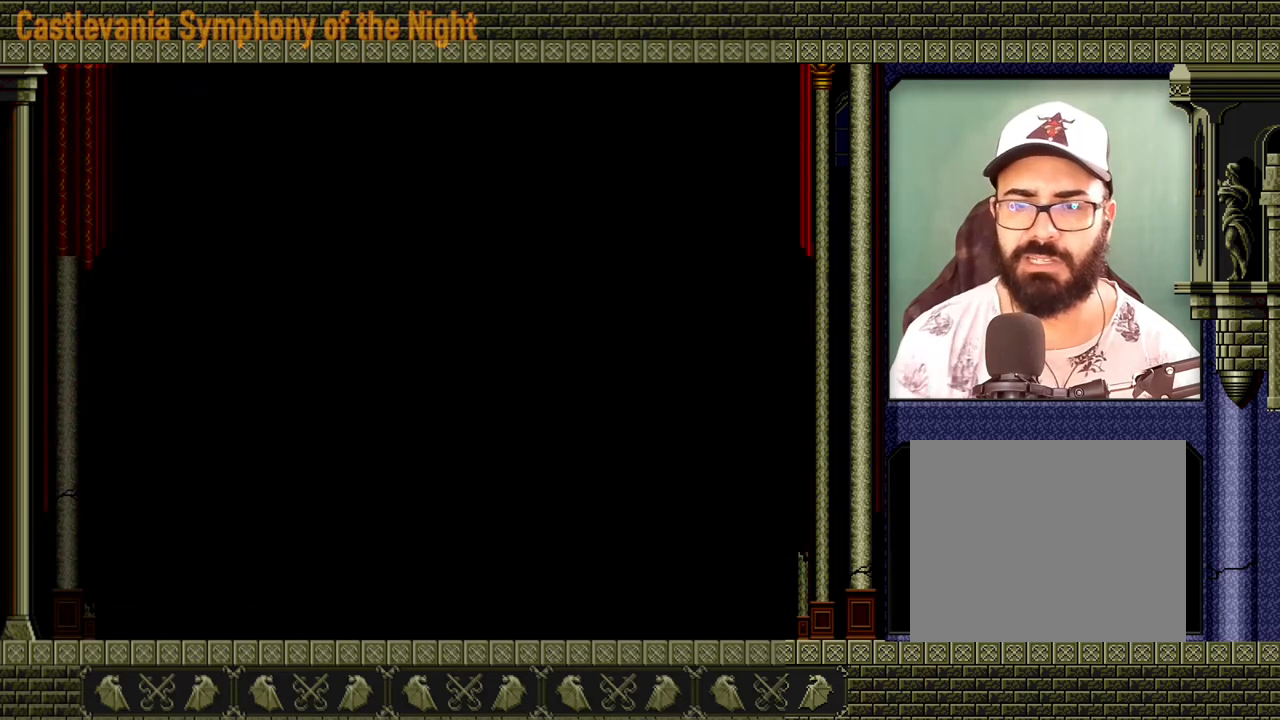
{"buttons": [], "events": []}
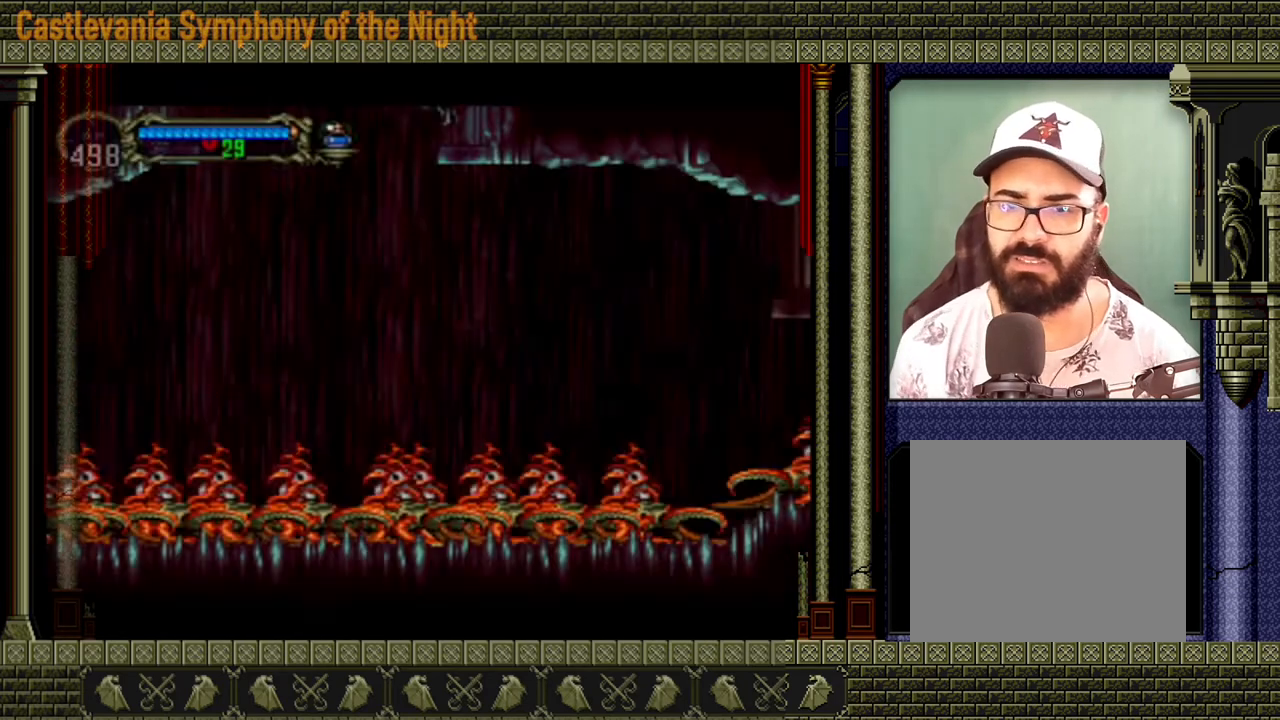
{"buttons": [], "events": []}
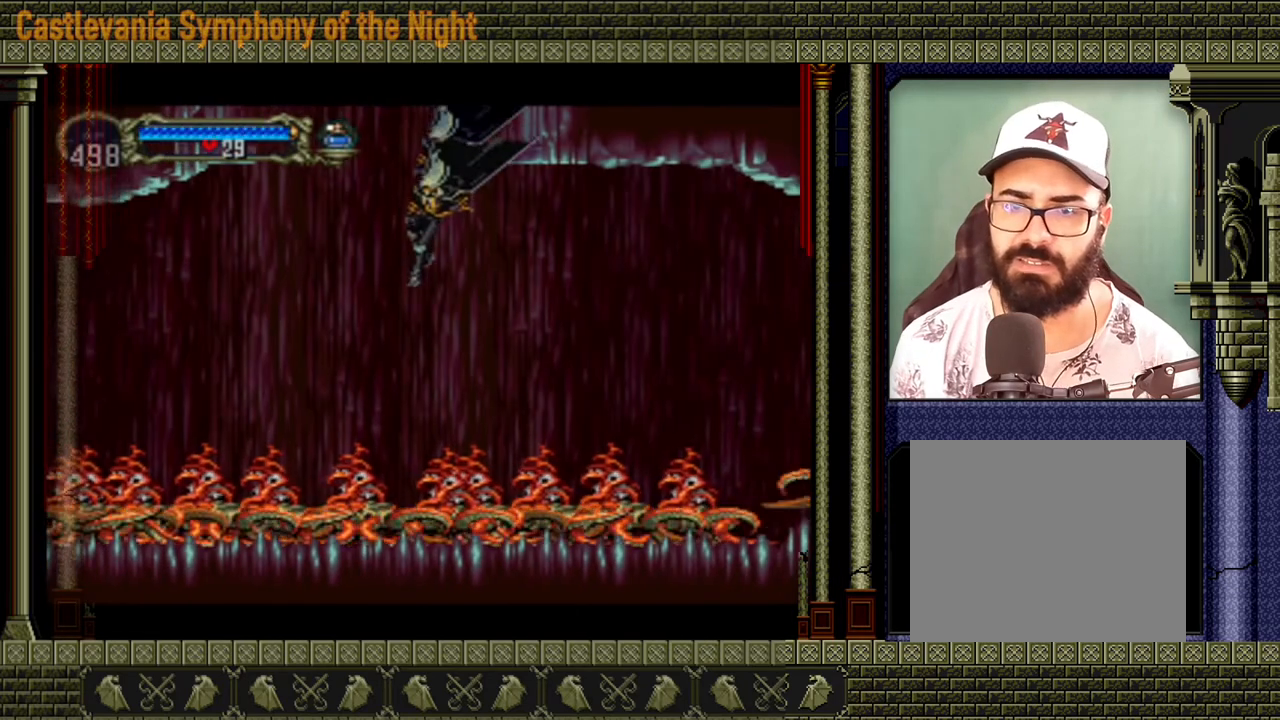
{"buttons": [], "events": [[40, "A", "down"], [80, "A", "up"]]}